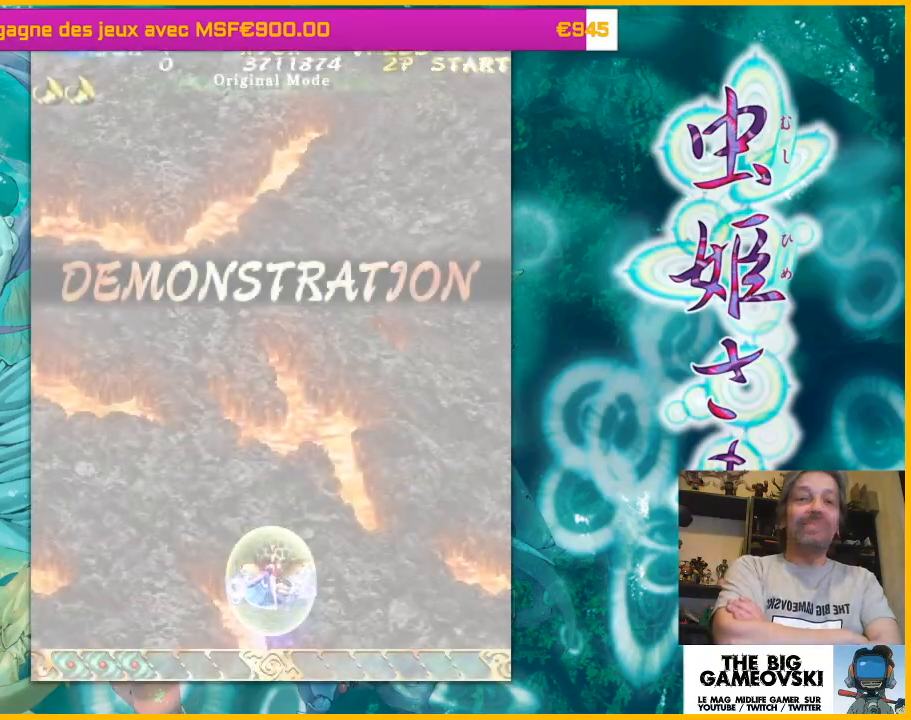
Gameplay with a controller (arcade stick); each line is a JSON object with the inputs held at the frame after it (dt_ms = milliseconds from this image to that frame). "events" lists button and stick changes between this image and that frame as [ms after this image, input, new state], when the widget could be followed in between. Not read: L3 R3 other_buttons.
{"dt_ms": 500, "buttons": [], "left_stick": "center", "events": []}
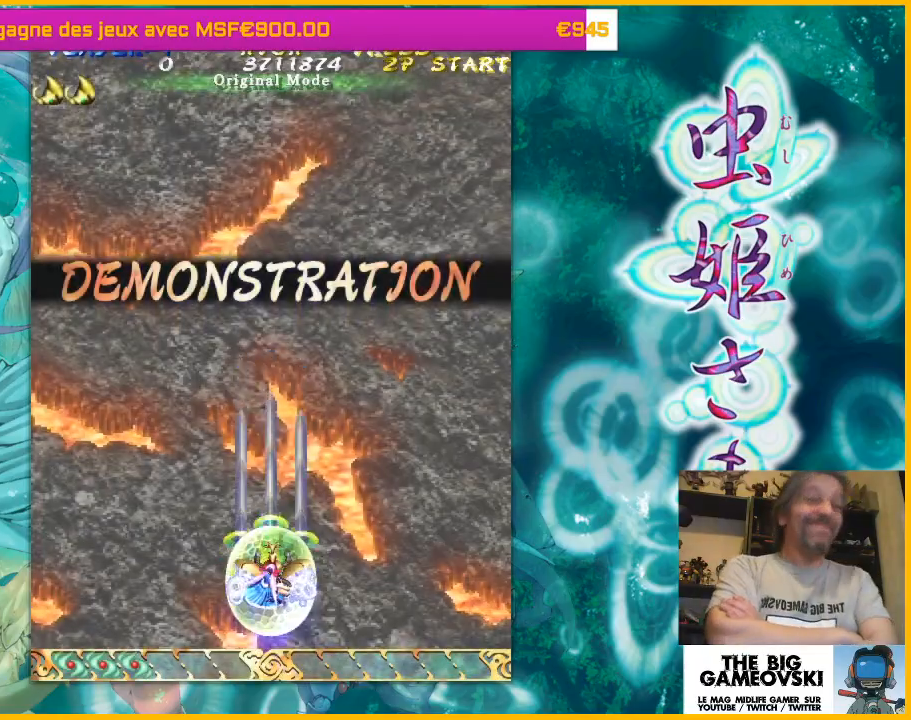
{"dt_ms": 500, "buttons": [], "left_stick": "center", "events": []}
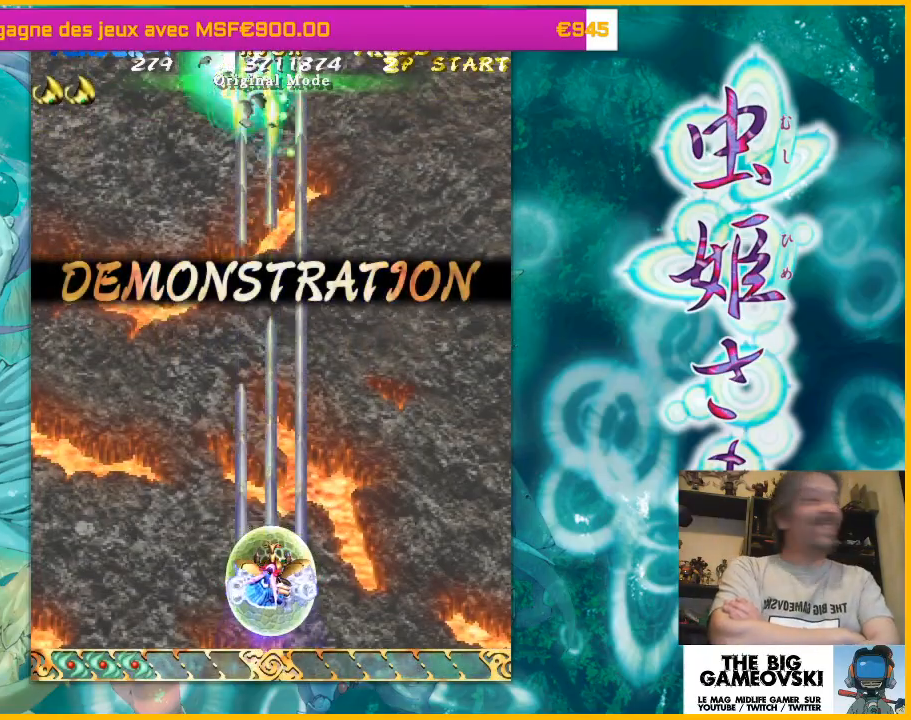
{"dt_ms": 500, "buttons": [], "left_stick": "left", "events": [[267, "left_stick", "left"]]}
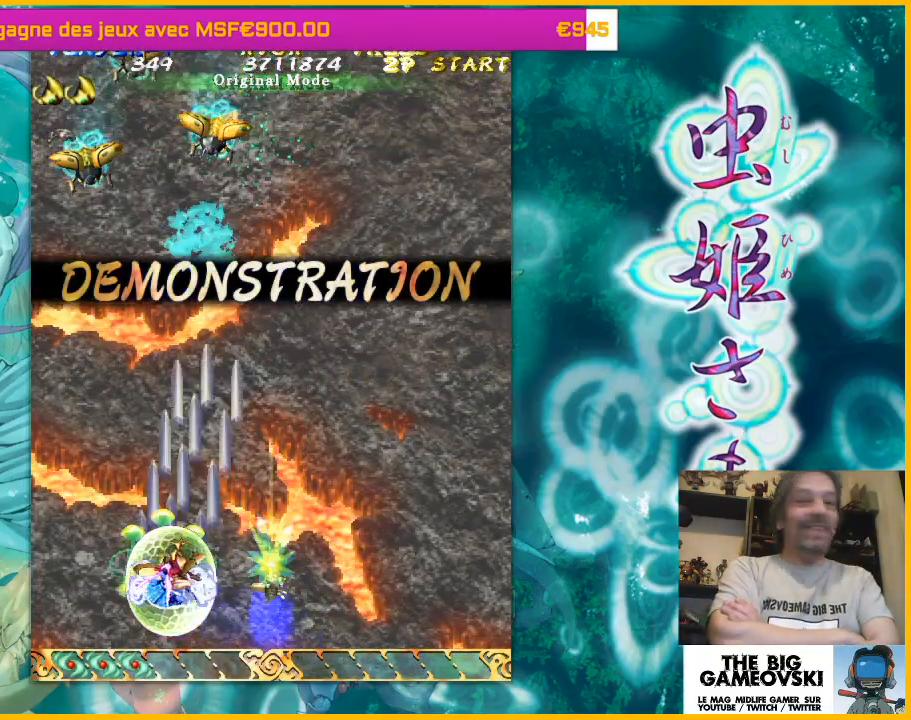
{"dt_ms": 500, "buttons": [], "left_stick": "center", "events": [[267, "left_stick", "center"]]}
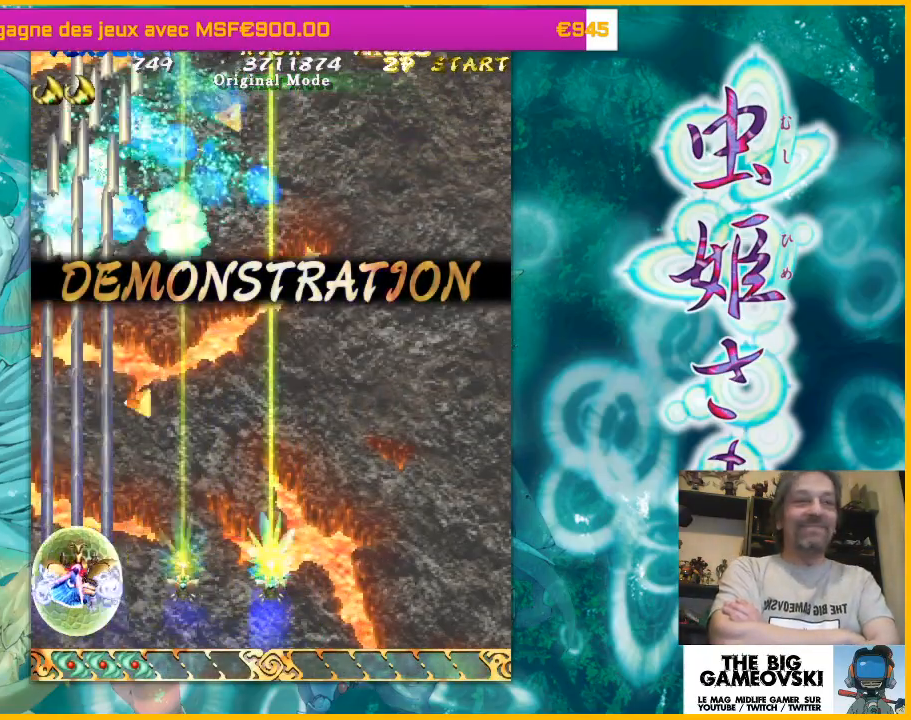
{"dt_ms": 500, "buttons": [], "left_stick": "center", "events": [[67, "left_stick", "right"], [200, "left_stick", "up-right"], [467, "left_stick", "center"]]}
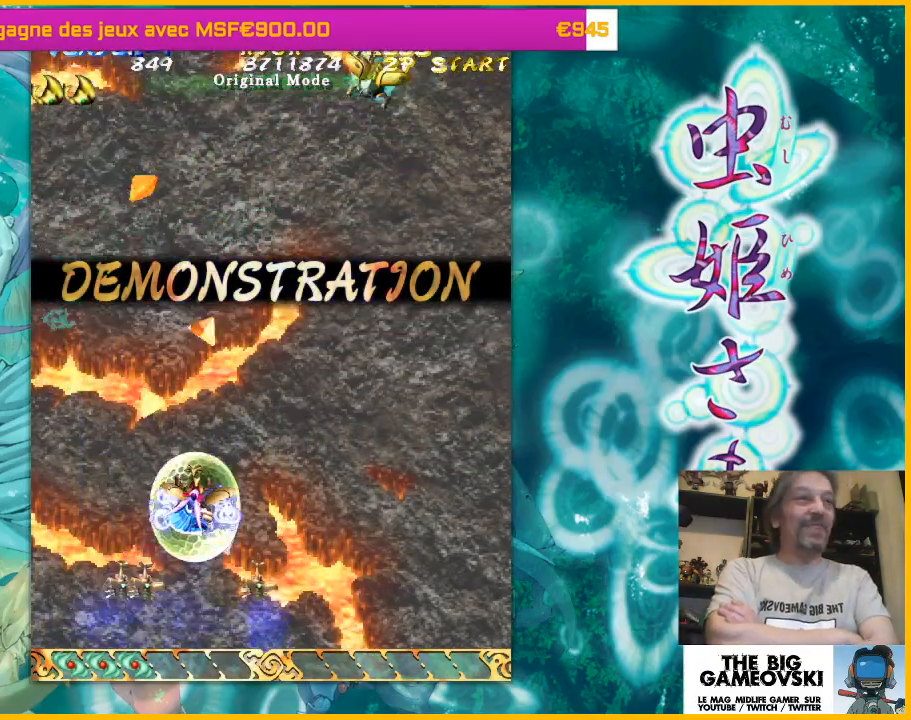
{"dt_ms": 500, "buttons": [], "left_stick": "right", "events": [[100, "left_stick", "down-right"], [267, "left_stick", "right"]]}
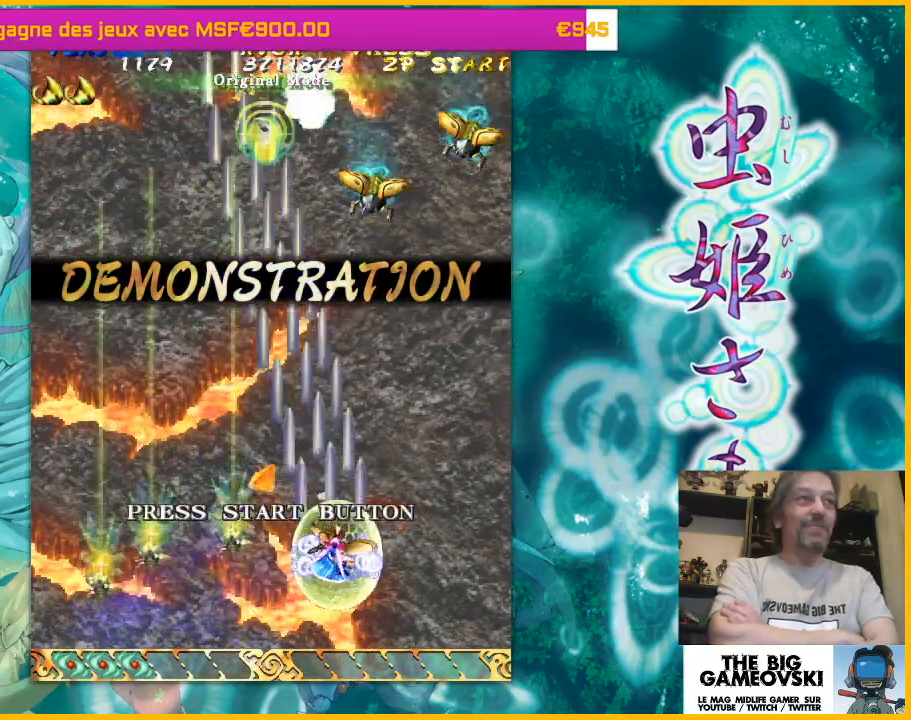
{"dt_ms": 500, "buttons": [], "left_stick": "down-left", "events": [[67, "left_stick", "up-right"], [400, "left_stick", "down"], [467, "left_stick", "down-left"]]}
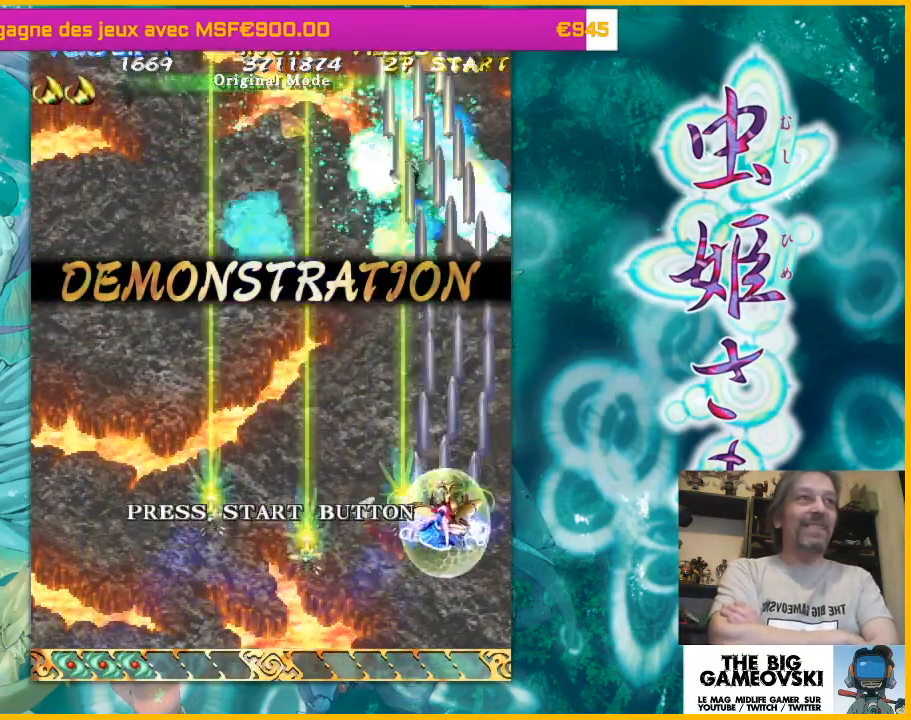
{"dt_ms": 500, "buttons": [], "left_stick": "left", "events": [[333, "left_stick", "left"]]}
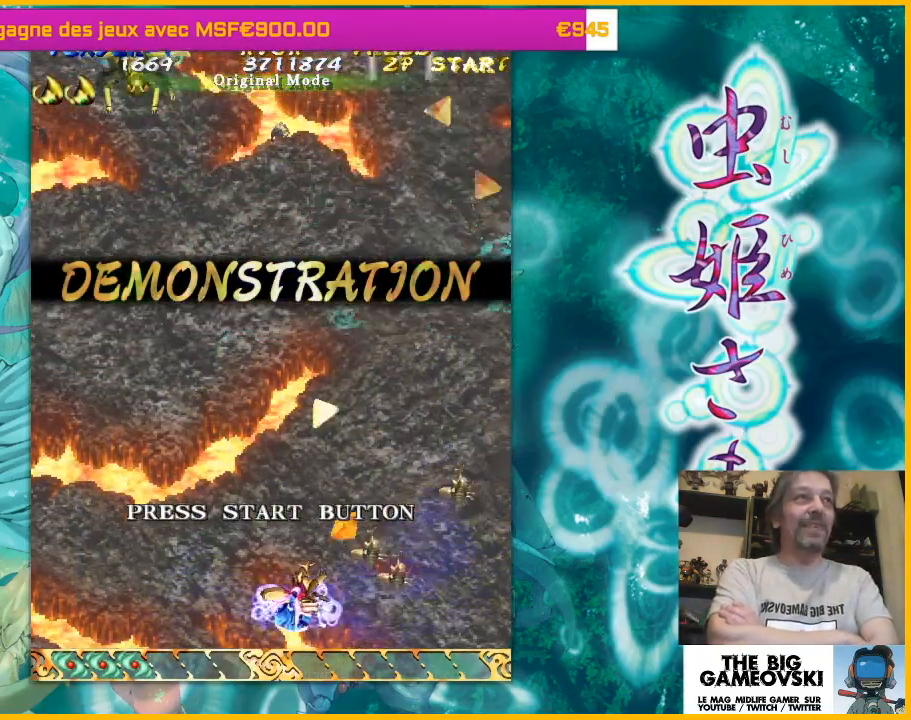
{"dt_ms": 500, "buttons": [], "left_stick": "left", "events": [[100, "left_stick", "up-left"], [500, "left_stick", "left"]]}
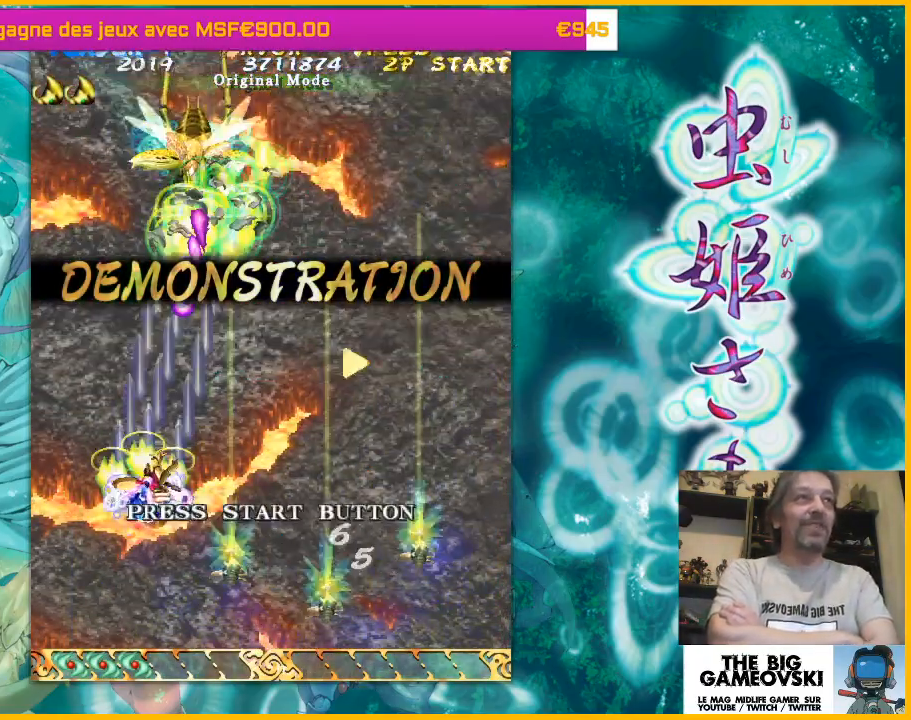
{"dt_ms": 500, "buttons": [], "left_stick": "right", "events": [[33, "left_stick", "up-left"], [67, "left_stick", "down-right"], [400, "left_stick", "right"]]}
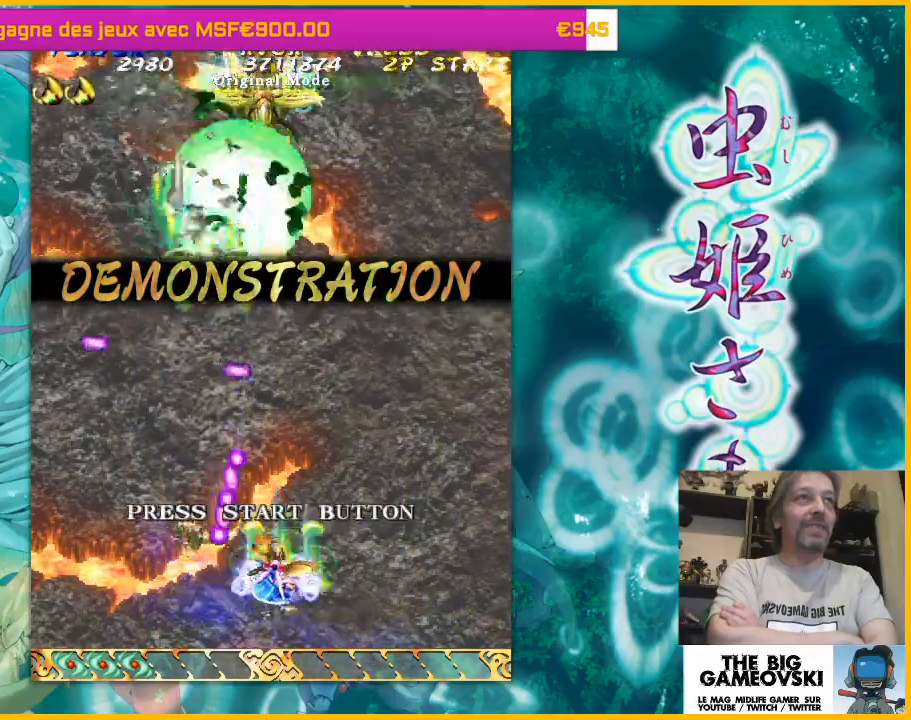
{"dt_ms": 500, "buttons": [], "left_stick": "up-right", "events": [[133, "left_stick", "up-right"]]}
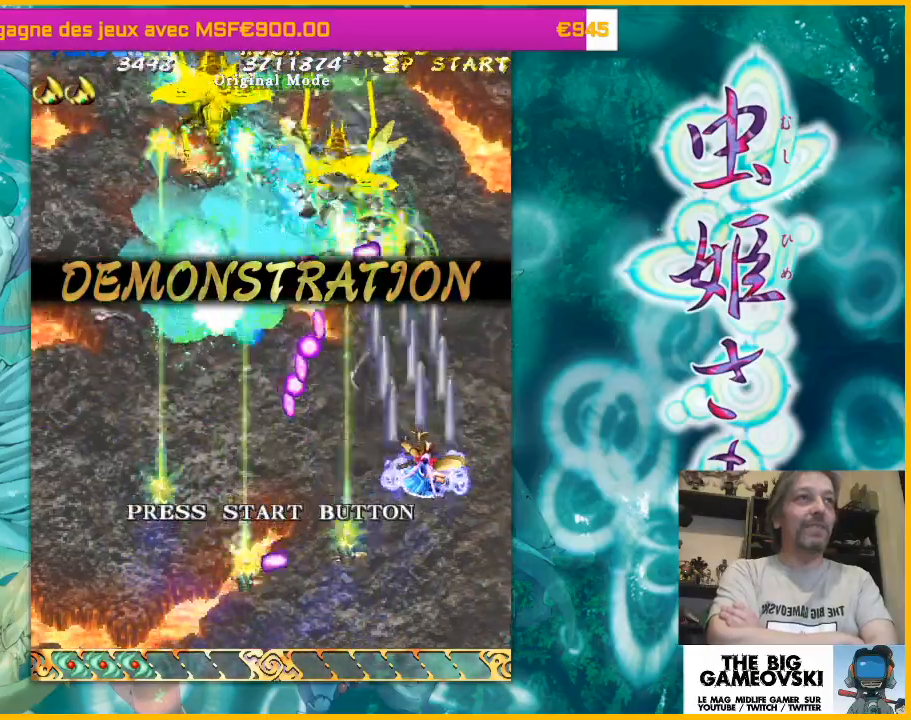
{"dt_ms": 500, "buttons": [], "left_stick": "left"}
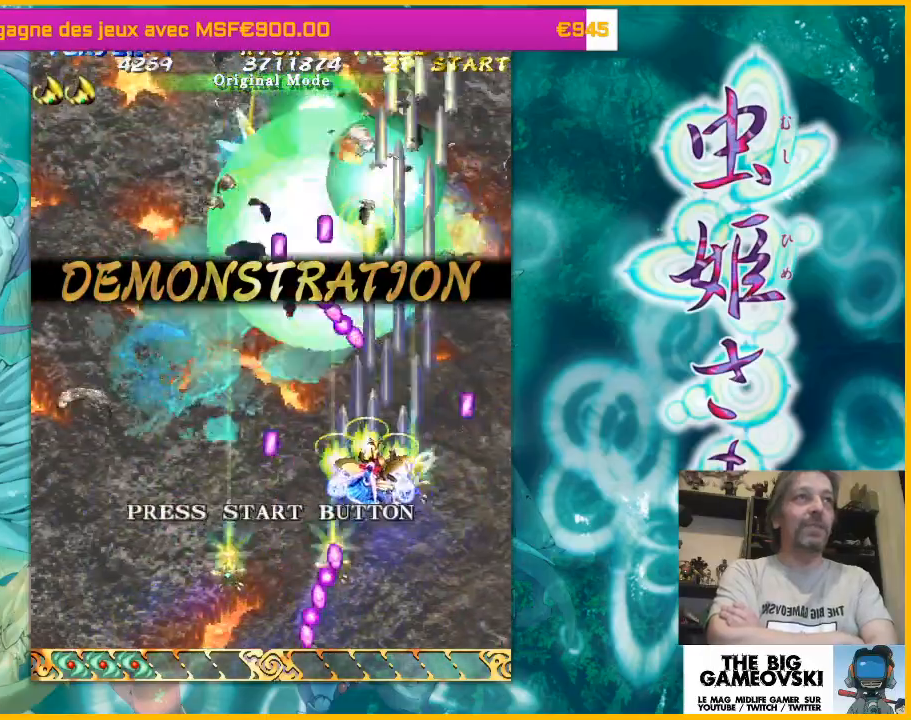
{"dt_ms": 500, "buttons": [], "left_stick": "left"}
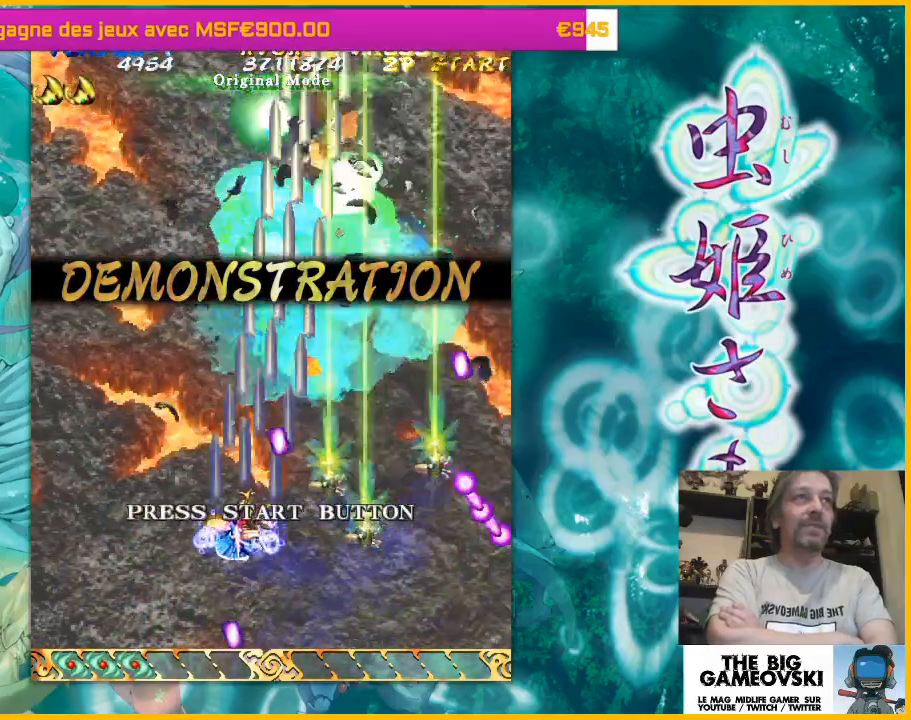
{"dt_ms": 500, "buttons": [], "left_stick": "center", "events": [[133, "left_stick", "up-left"], [267, "left_stick", "center"]]}
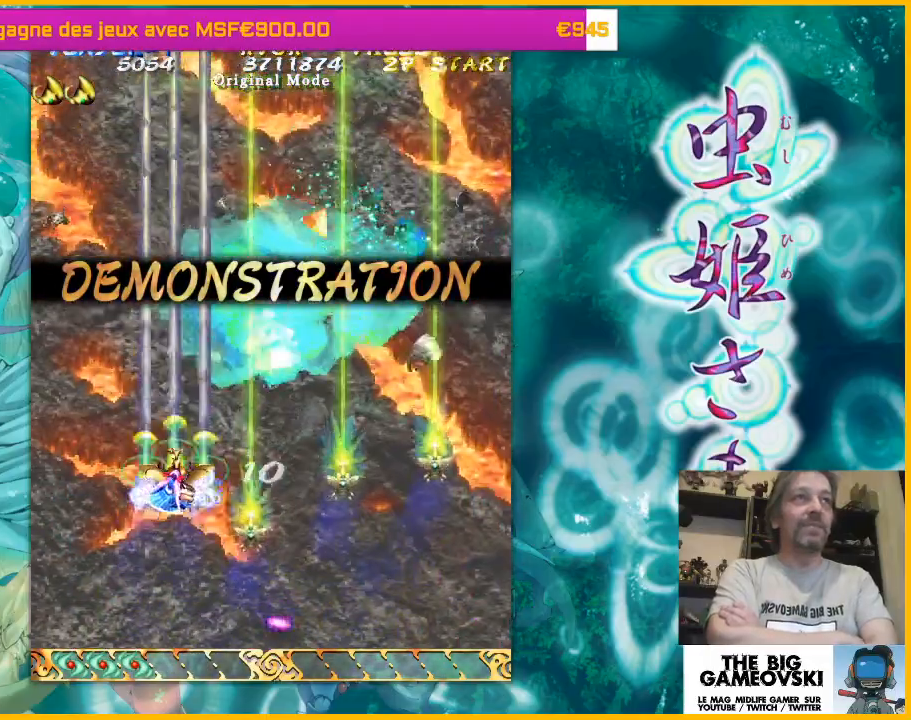
{"dt_ms": 500, "buttons": [], "left_stick": "up-right", "events": [[133, "left_stick", "up-left"], [500, "left_stick", "up-right"]]}
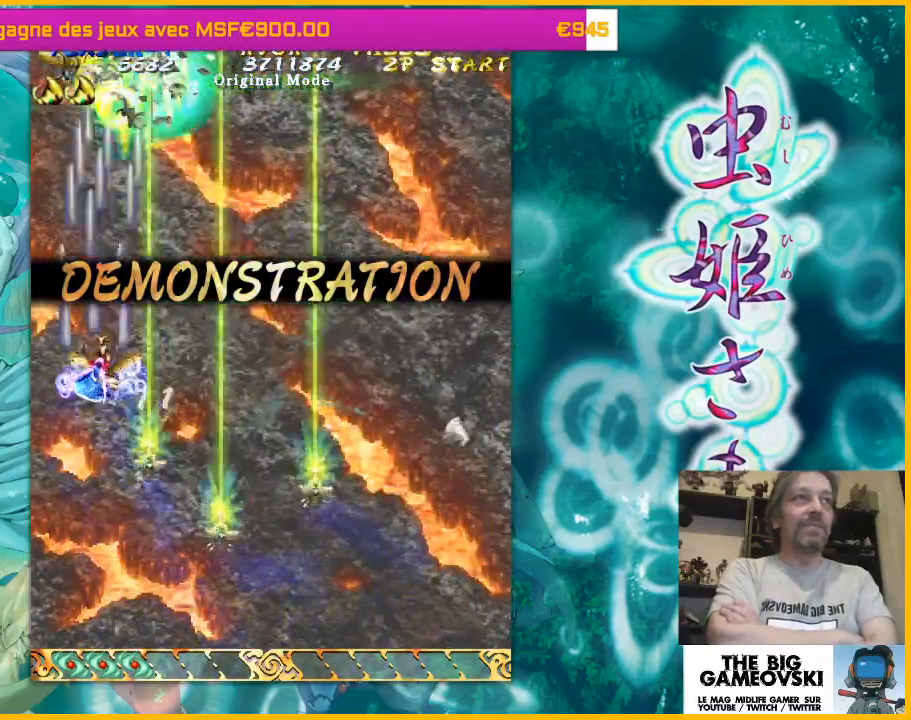
{"dt_ms": 500, "buttons": [], "left_stick": "center", "events": [[200, "left_stick", "down-left"], [267, "left_stick", "down-right"], [400, "left_stick", "center"]]}
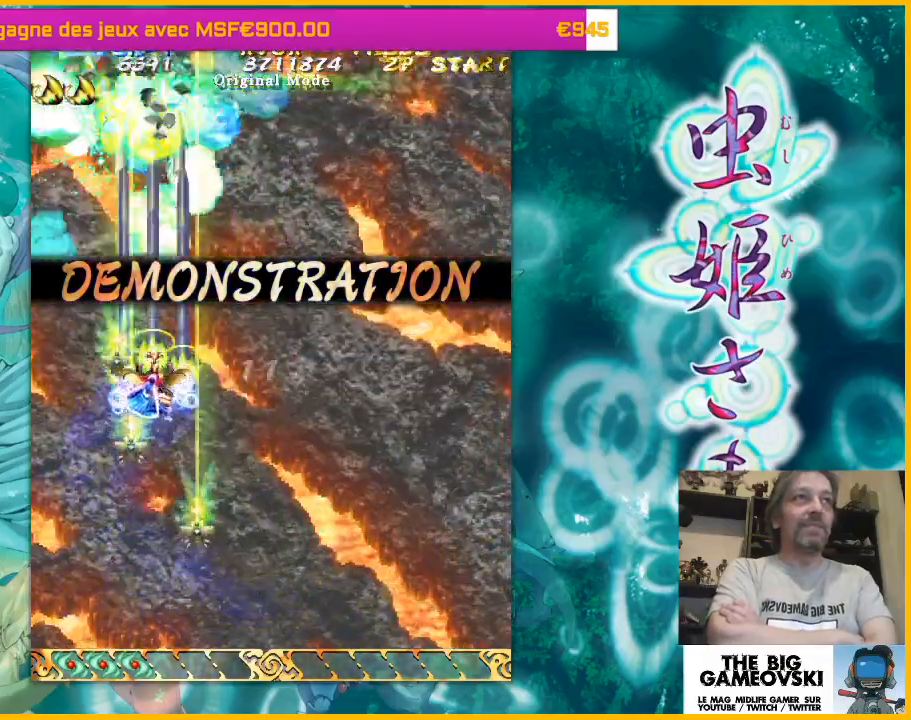
{"dt_ms": 500, "buttons": [], "left_stick": "up-right", "events": [[133, "left_stick", "right"], [200, "left_stick", "center"], [400, "left_stick", "up-right"]]}
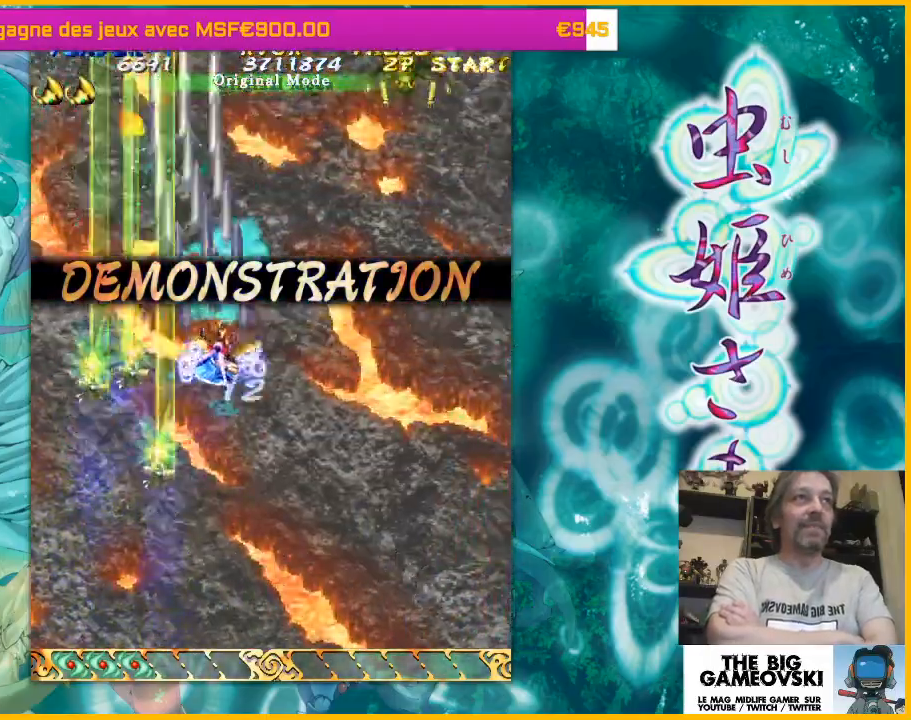
{"dt_ms": 500, "buttons": [], "left_stick": "down-right", "events": [[33, "left_stick", "center"], [133, "left_stick", "right"], [433, "left_stick", "center"], [500, "left_stick", "down-right"]]}
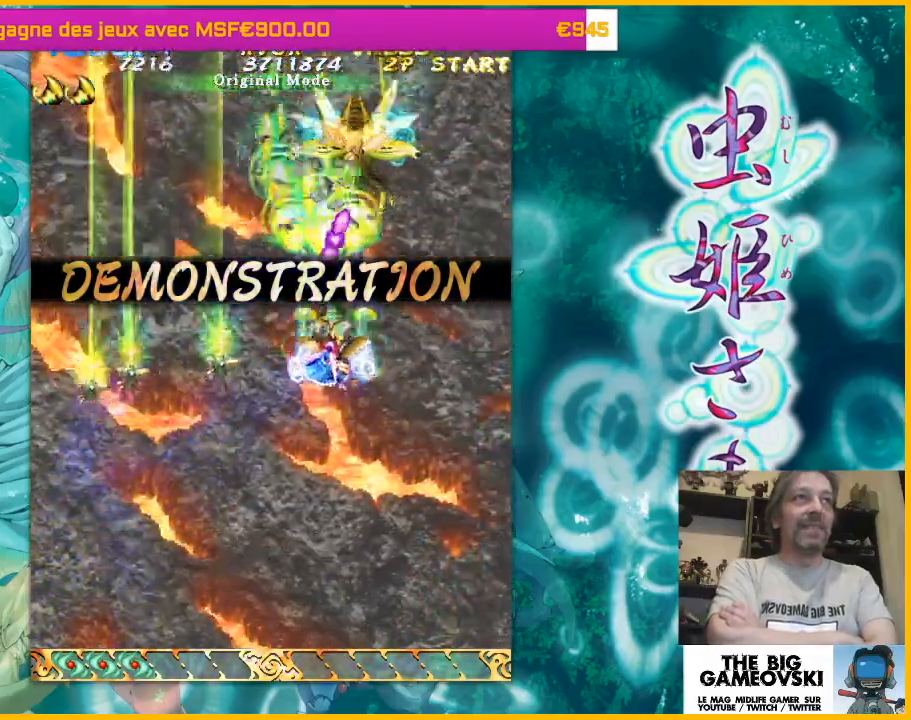
{"dt_ms": 500, "buttons": [], "left_stick": "down-left", "events": [[67, "left_stick", "center"], [300, "left_stick", "up-right"], [367, "left_stick", "center"], [467, "left_stick", "down-left"]]}
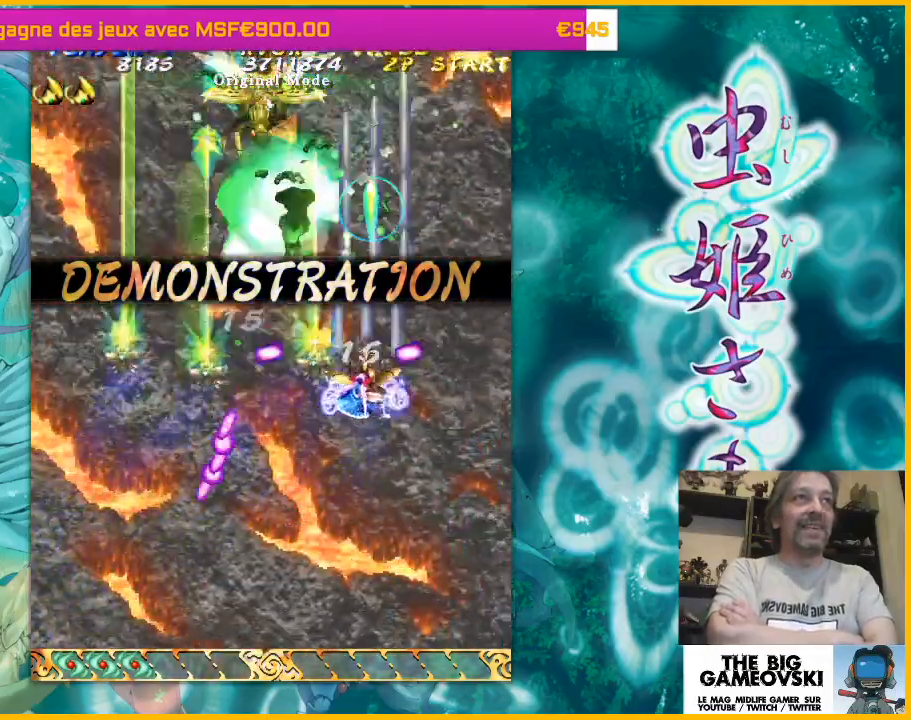
{"dt_ms": 1000, "buttons": [], "left_stick": "right"}
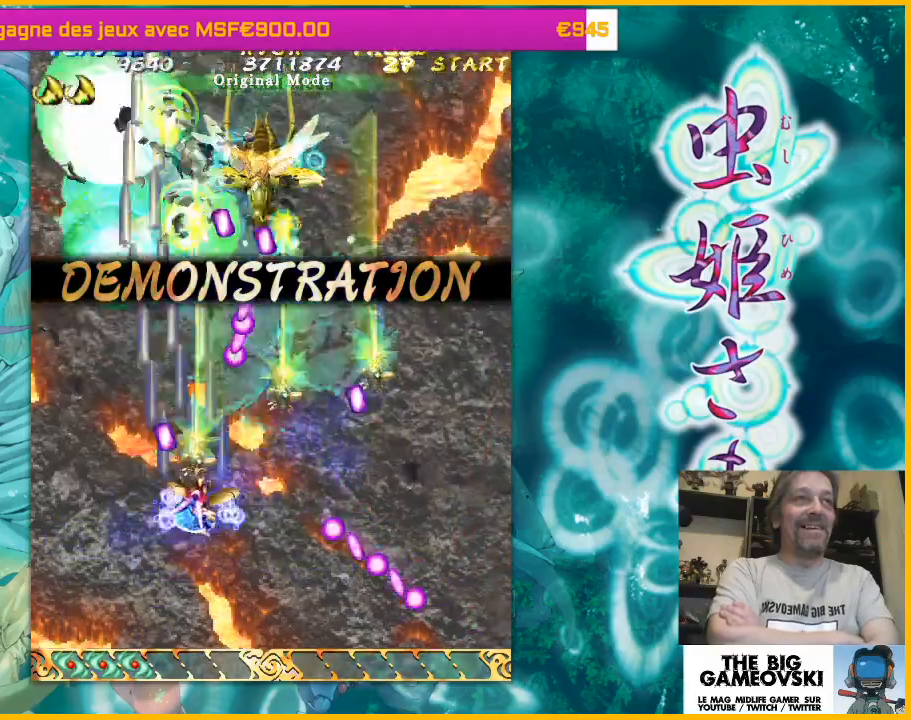
{"dt_ms": 500, "buttons": [], "left_stick": "left", "events": [[67, "left_stick", "up-right"], [233, "left_stick", "center"], [333, "left_stick", "left"]]}
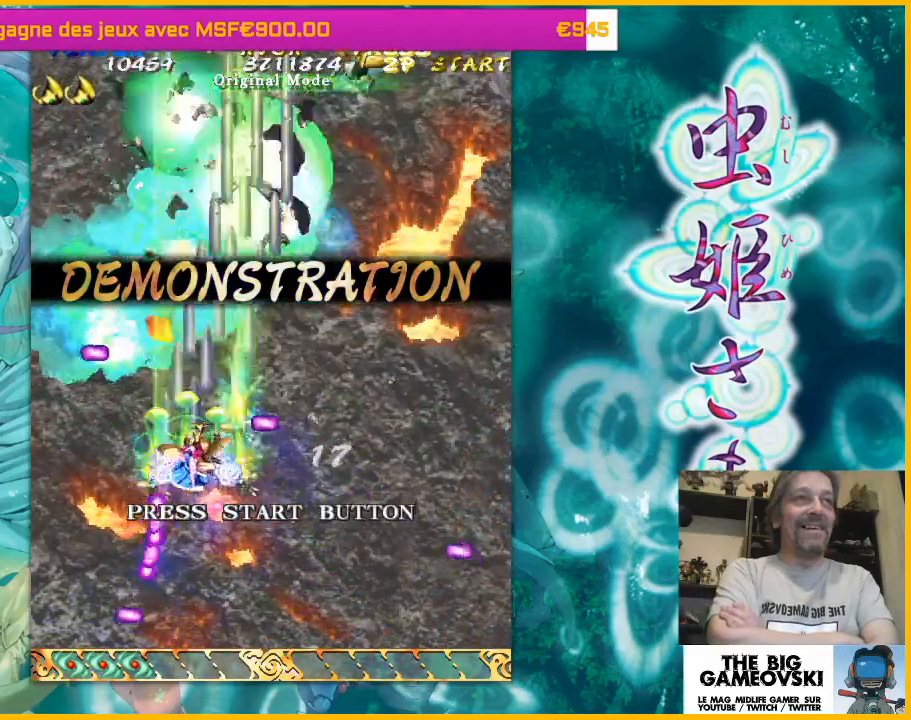
{"dt_ms": 500, "buttons": [], "left_stick": "right", "events": [[67, "left_stick", "up-right"], [167, "left_stick", "right"]]}
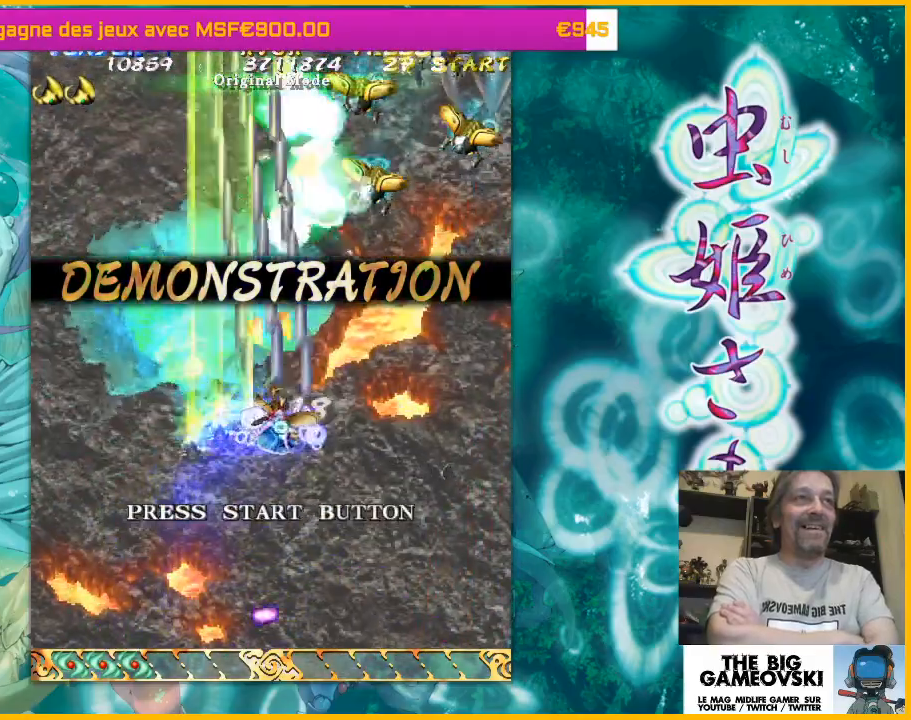
{"dt_ms": 500, "buttons": [], "left_stick": "right", "events": [[33, "left_stick", "down-right"], [433, "left_stick", "right"]]}
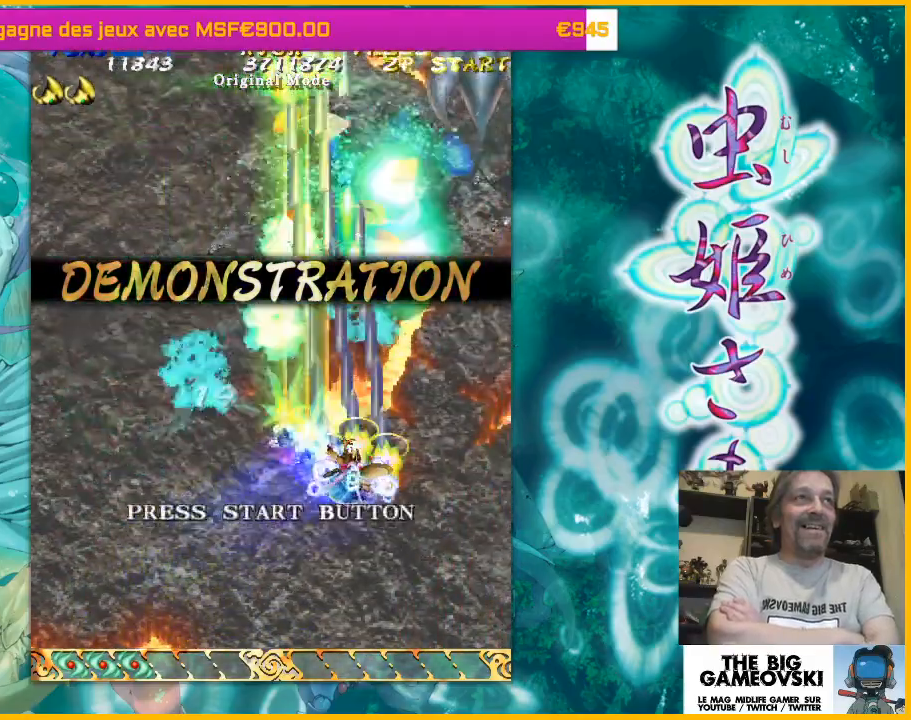
{"dt_ms": 500, "buttons": [], "left_stick": "up-left", "events": [[100, "left_stick", "down-right"], [200, "left_stick", "right"], [367, "left_stick", "up-right"], [467, "left_stick", "up-left"]]}
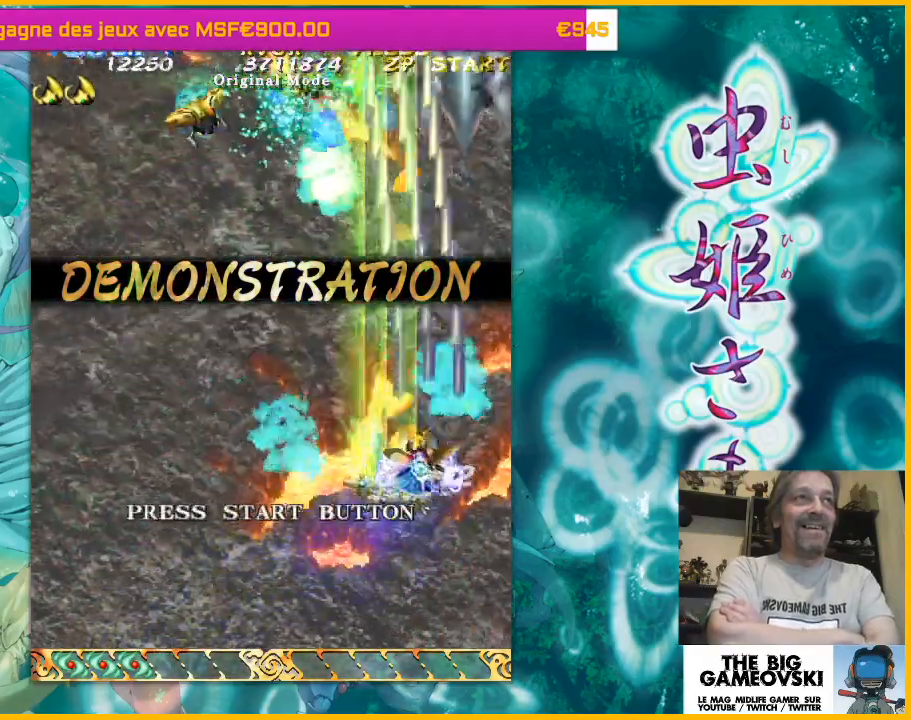
{"dt_ms": 500, "buttons": [], "left_stick": "up-left", "events": [[33, "left_stick", "left"], [400, "left_stick", "up-left"]]}
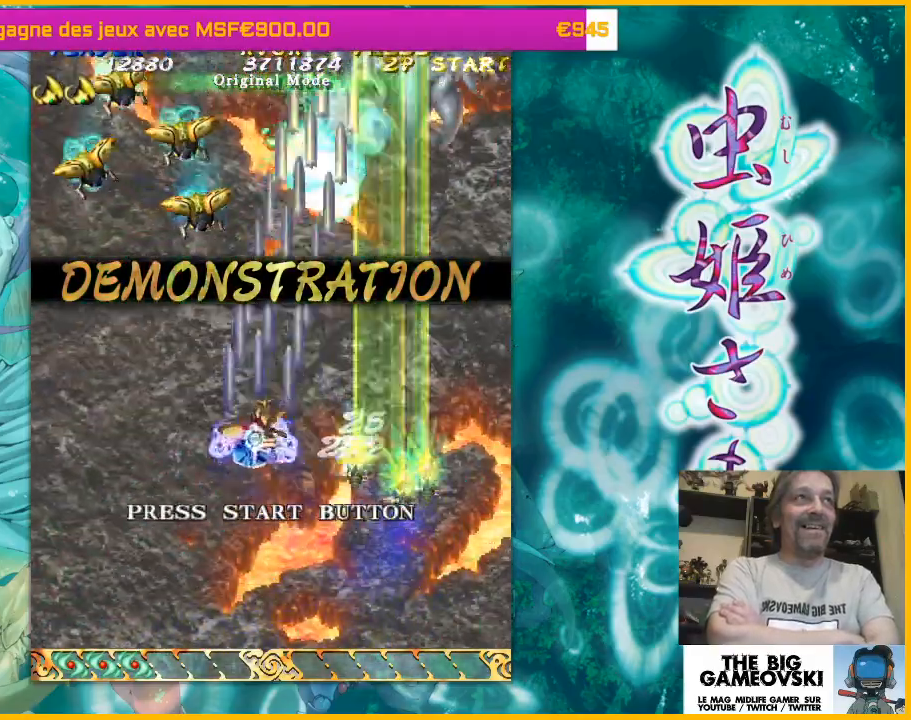
{"dt_ms": 500, "buttons": [], "left_stick": "right", "events": [[167, "left_stick", "left"], [500, "left_stick", "right"]]}
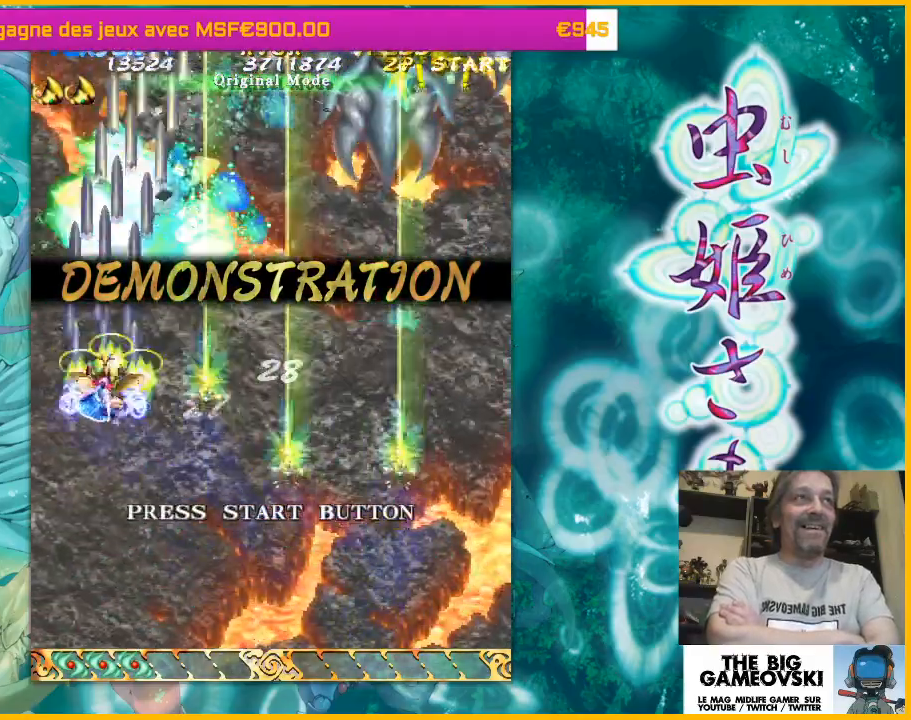
{"dt_ms": 500, "buttons": [], "left_stick": "up-right", "events": [[333, "left_stick", "up-right"]]}
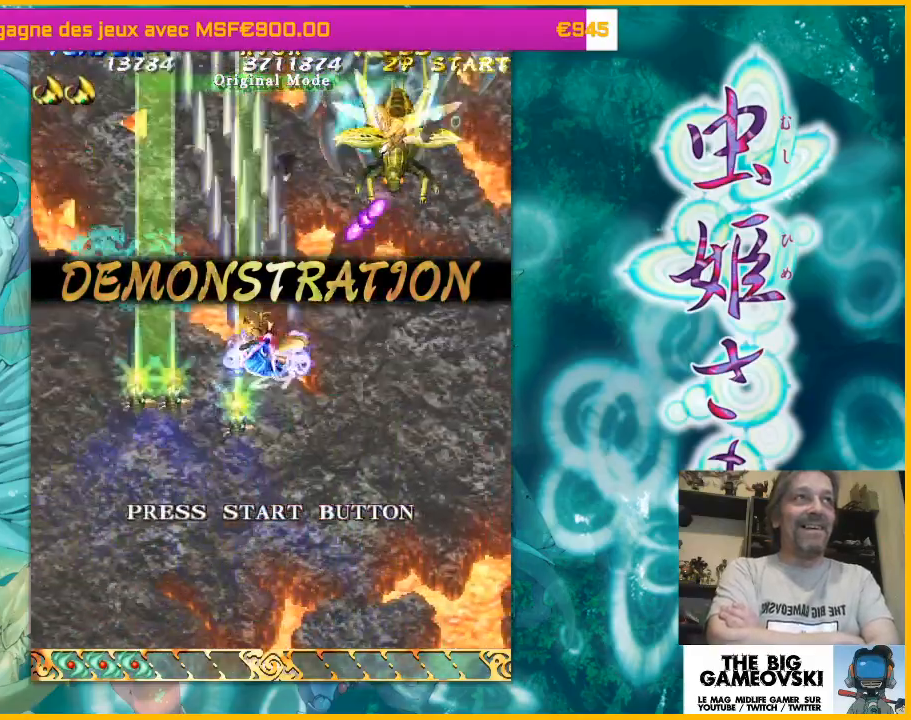
{"dt_ms": 500, "buttons": [], "left_stick": "down-left", "events": [[100, "left_stick", "down-right"], [333, "left_stick", "center"], [433, "left_stick", "down-left"]]}
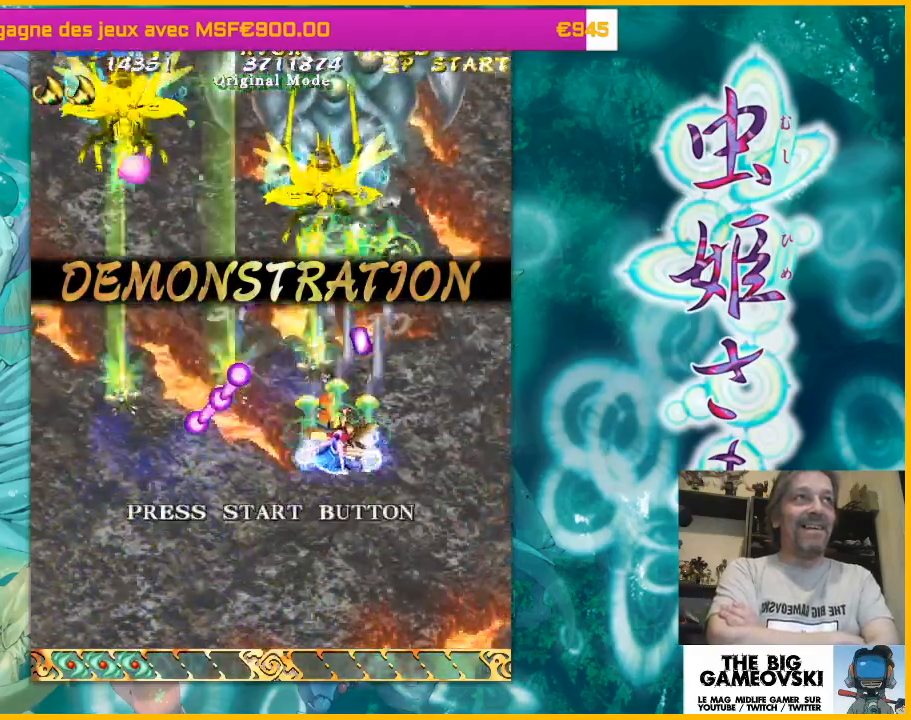
{"dt_ms": 500, "buttons": [], "left_stick": "left", "events": [[33, "left_stick", "up-left"], [267, "left_stick", "left"]]}